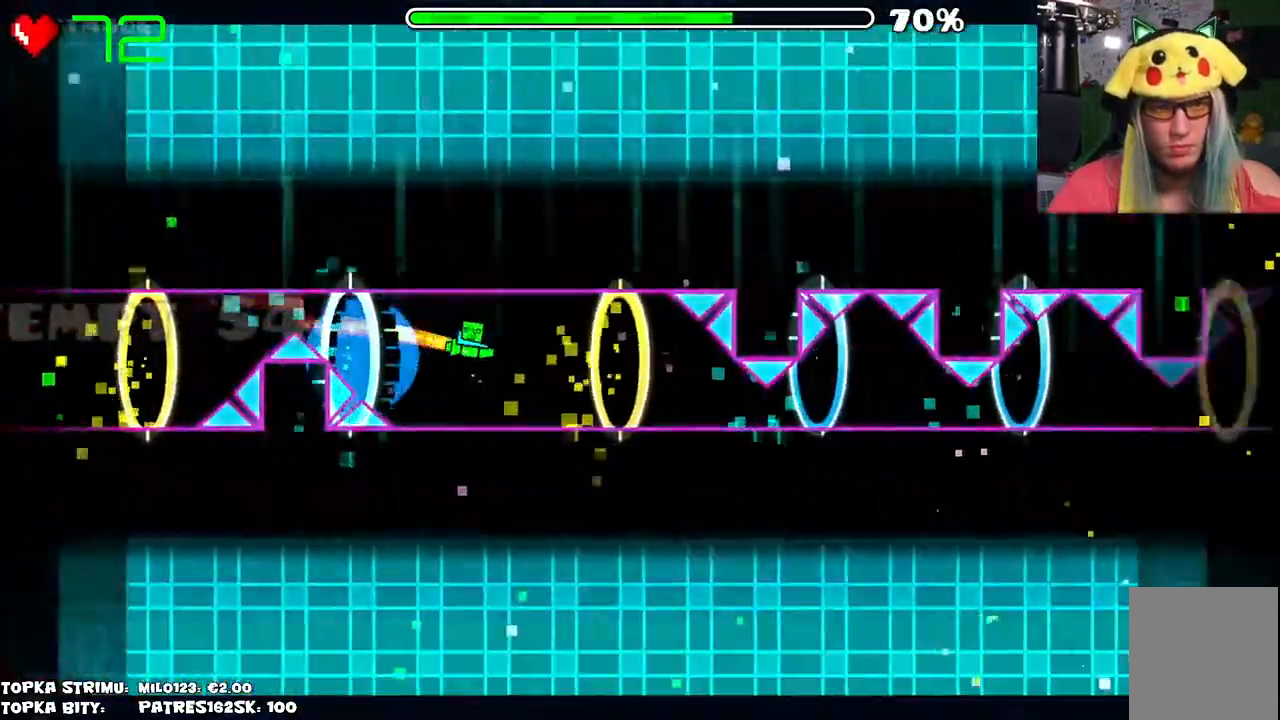
Gameplay with keyboard and mouse; each line is a JSON object with the keys and mouse buttons held at the frame after it. "events" lists presses ("down") and releases ("up") of "mouse_left", "mouse_wheel" and "mouse_right" between this image and that frame as [ms after this image, input, new state], when the widget could be followed in between. "mouse_left", "mouse_wheel", "mouse_right" = the "left", "wheel", "right" buttons of the "mouse" list. No other keys are recorded. "wheel" means that the mouse wheel is clicked or scrolled. Mouse movement is not recorded.
{"keys": [], "mouse": [], "events": [[250, "mouse_left", "down"], [434, "mouse_left", "up"]]}
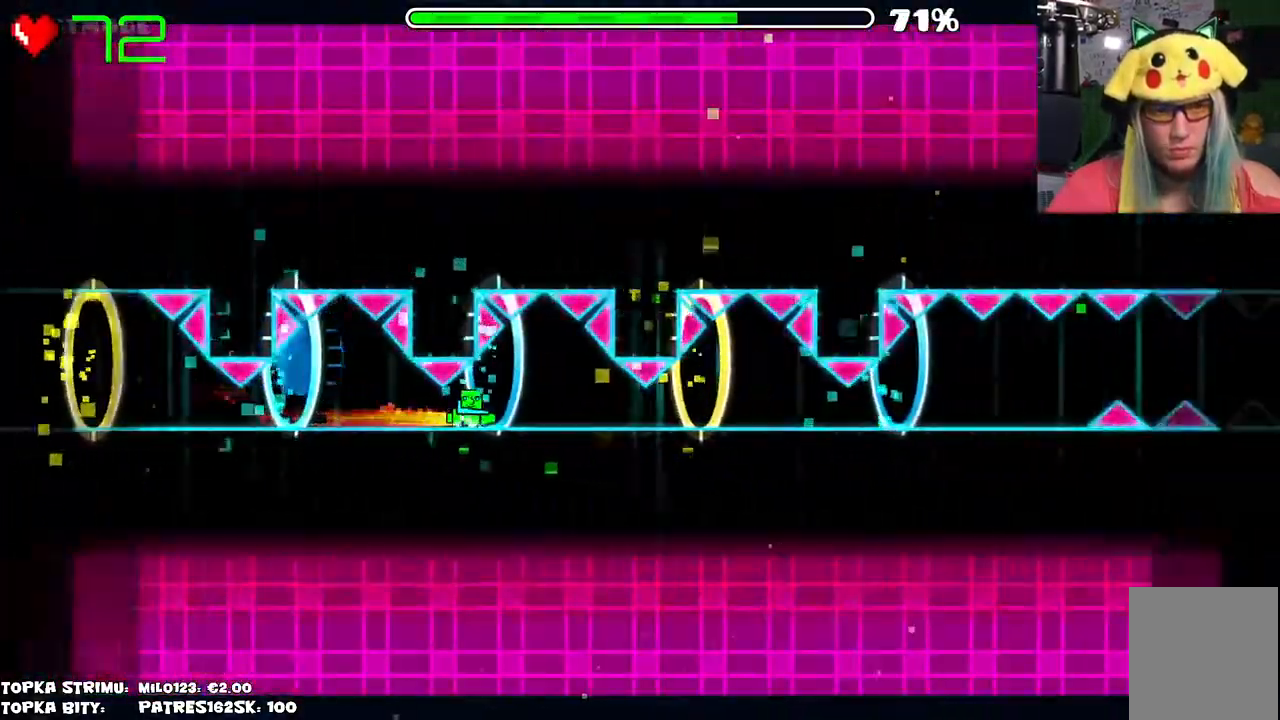
{"keys": [], "mouse": ["left"], "events": [[317, "mouse_left", "down"]]}
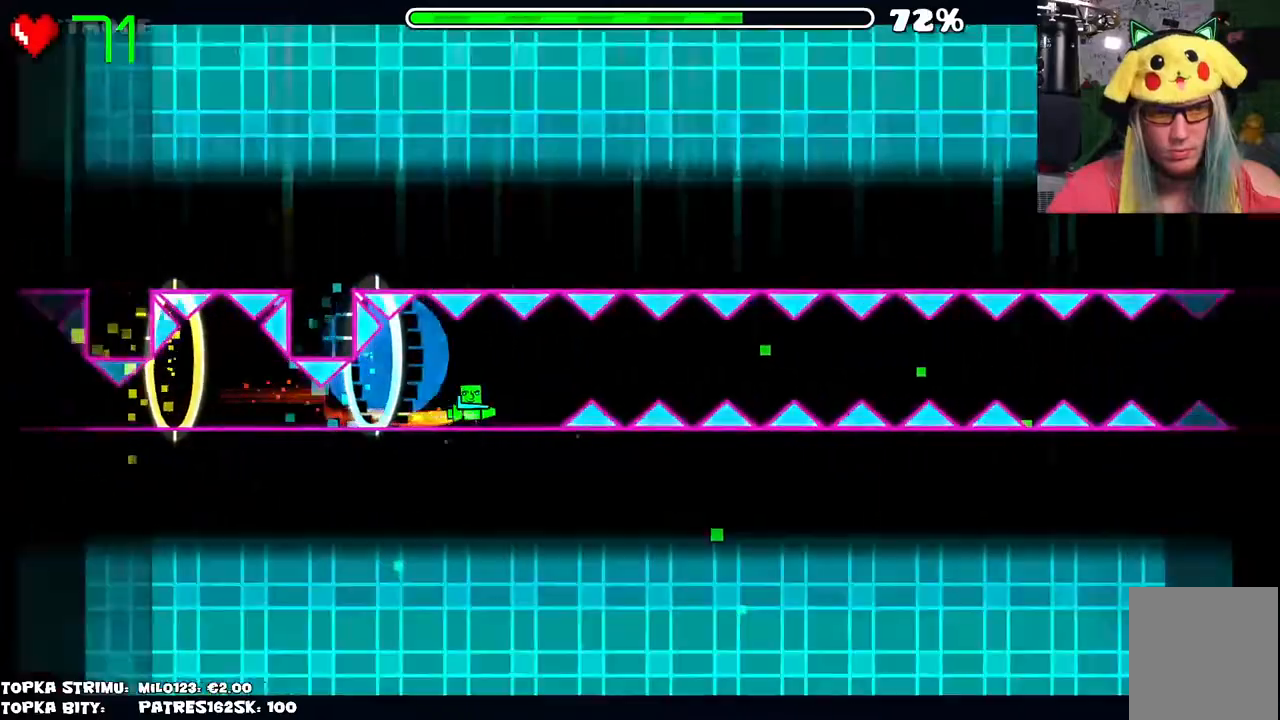
{"keys": [], "mouse": [], "events": [[17, "mouse_left", "up"], [100, "mouse_left", "down"], [234, "mouse_left", "up"]]}
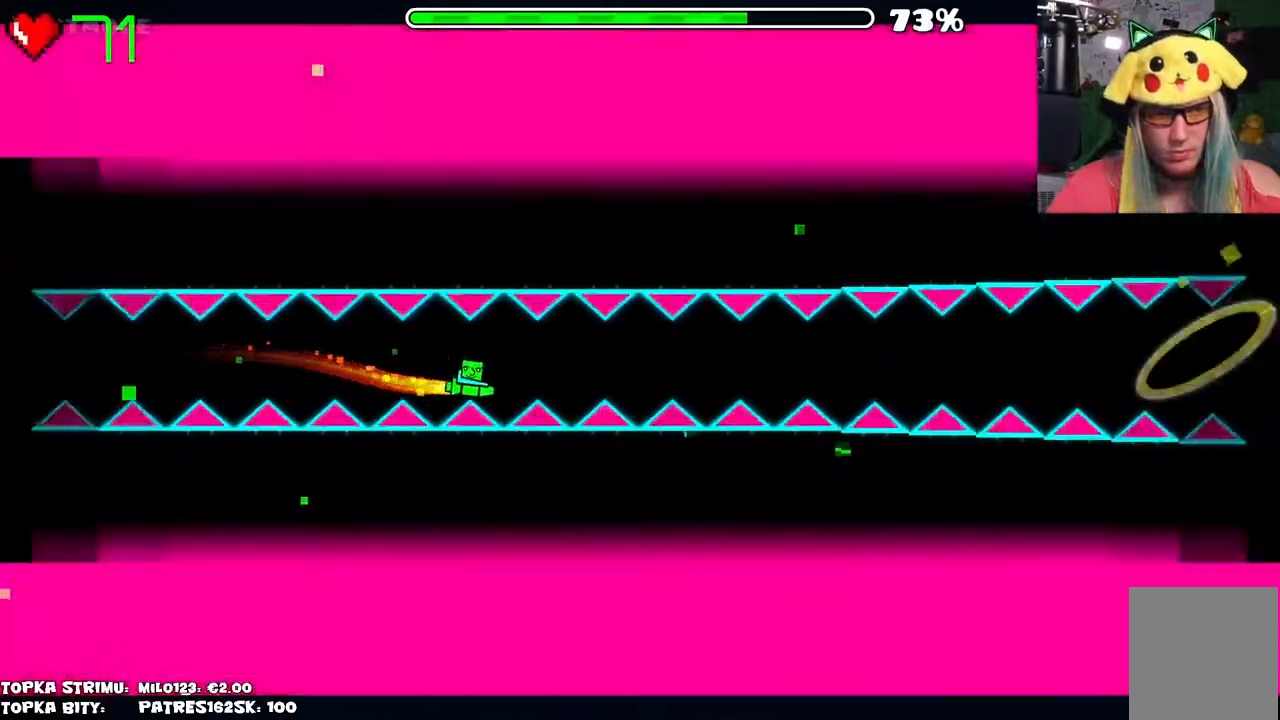
{"keys": [], "mouse": [], "events": [[17, "mouse_left", "down"], [167, "mouse_left", "up"], [300, "mouse_left", "down"], [434, "mouse_left", "up"]]}
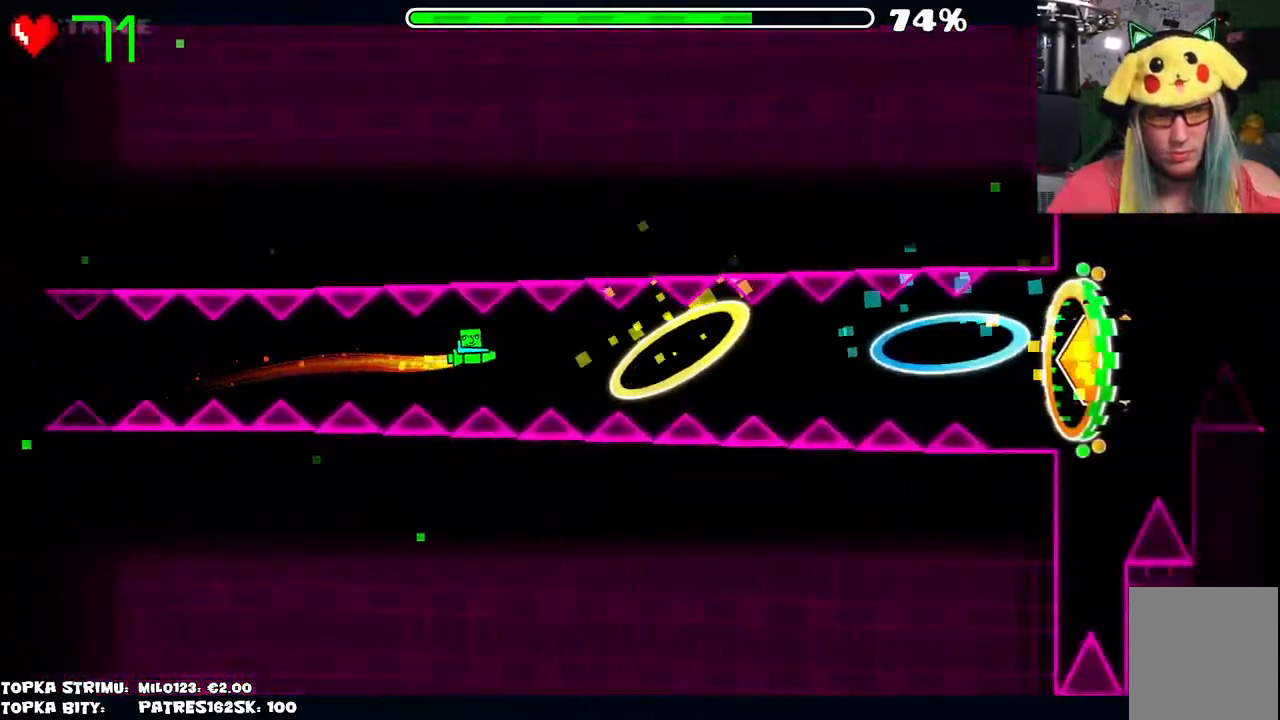
{"keys": [], "mouse": [], "events": [[84, "mouse_left", "down"], [167, "mouse_left", "up"], [267, "mouse_left", "down"], [450, "mouse_left", "up"]]}
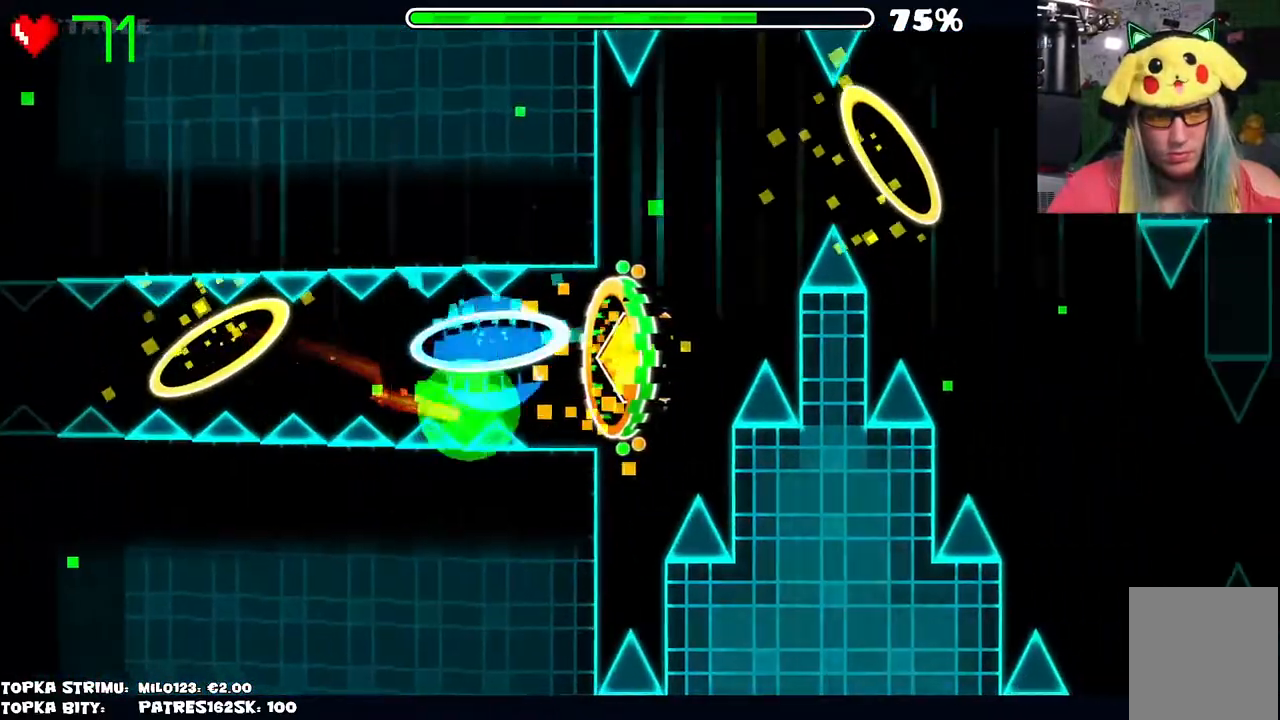
{"keys": [], "mouse": [], "events": []}
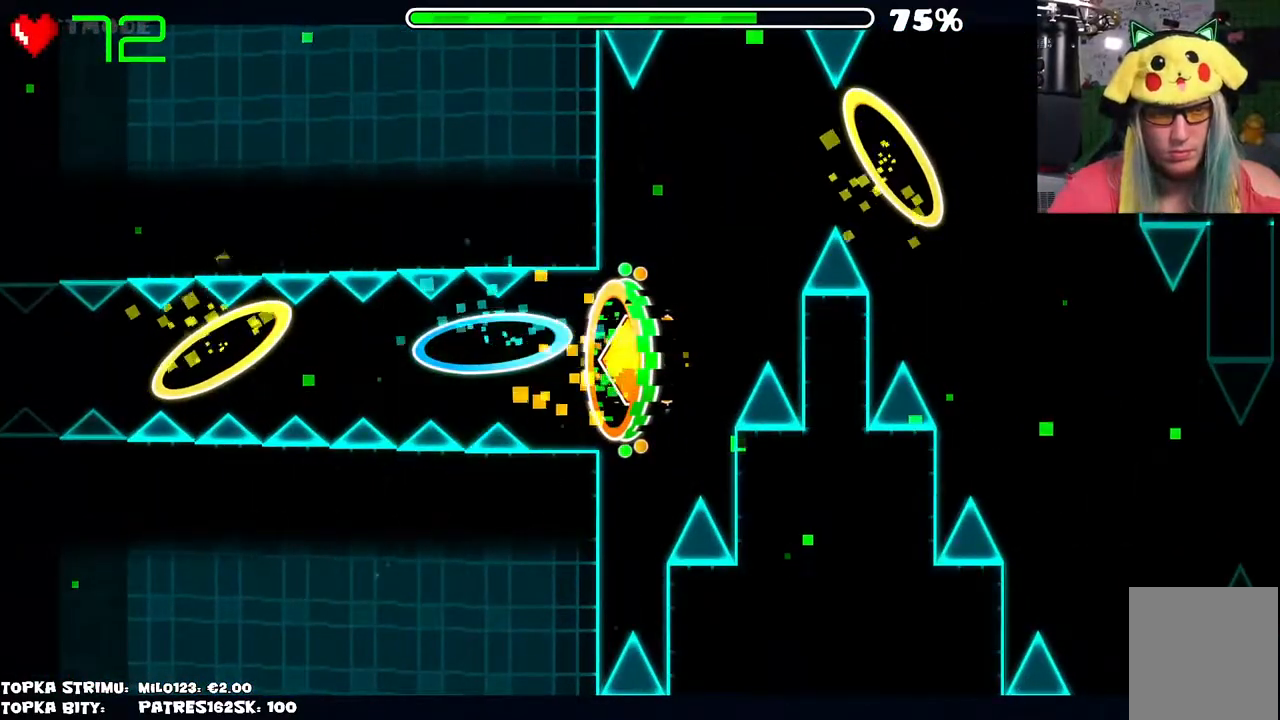
{"keys": [], "mouse": ["left"], "events": [[434, "mouse_left", "down"]]}
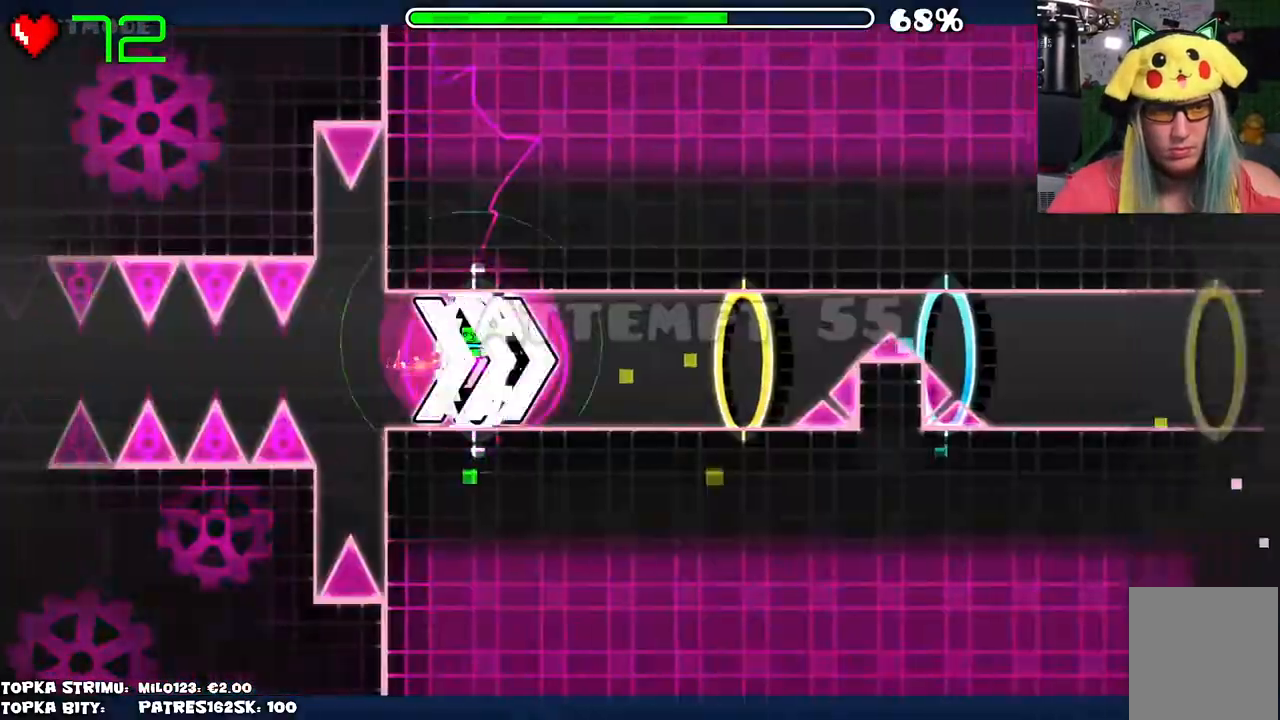
{"keys": [], "mouse": [], "events": [[400, "mouse_left", "up"]]}
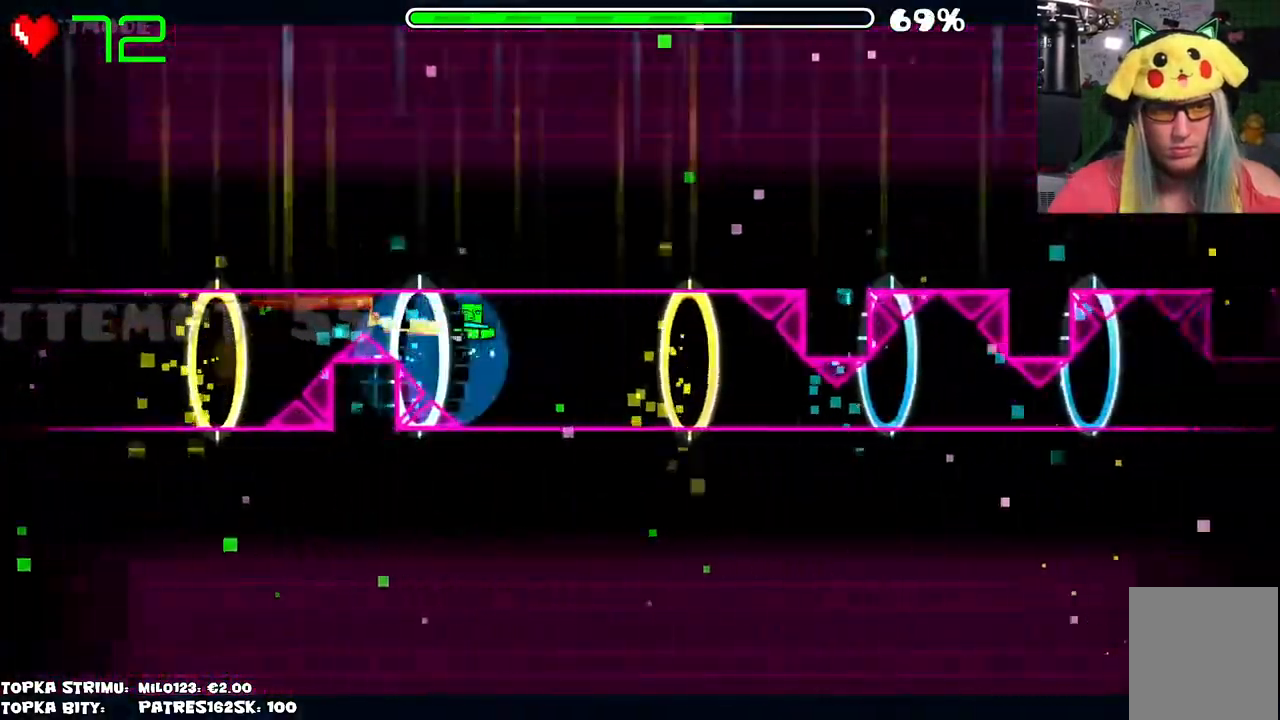
{"keys": [], "mouse": ["left"], "events": [[284, "mouse_left", "down"]]}
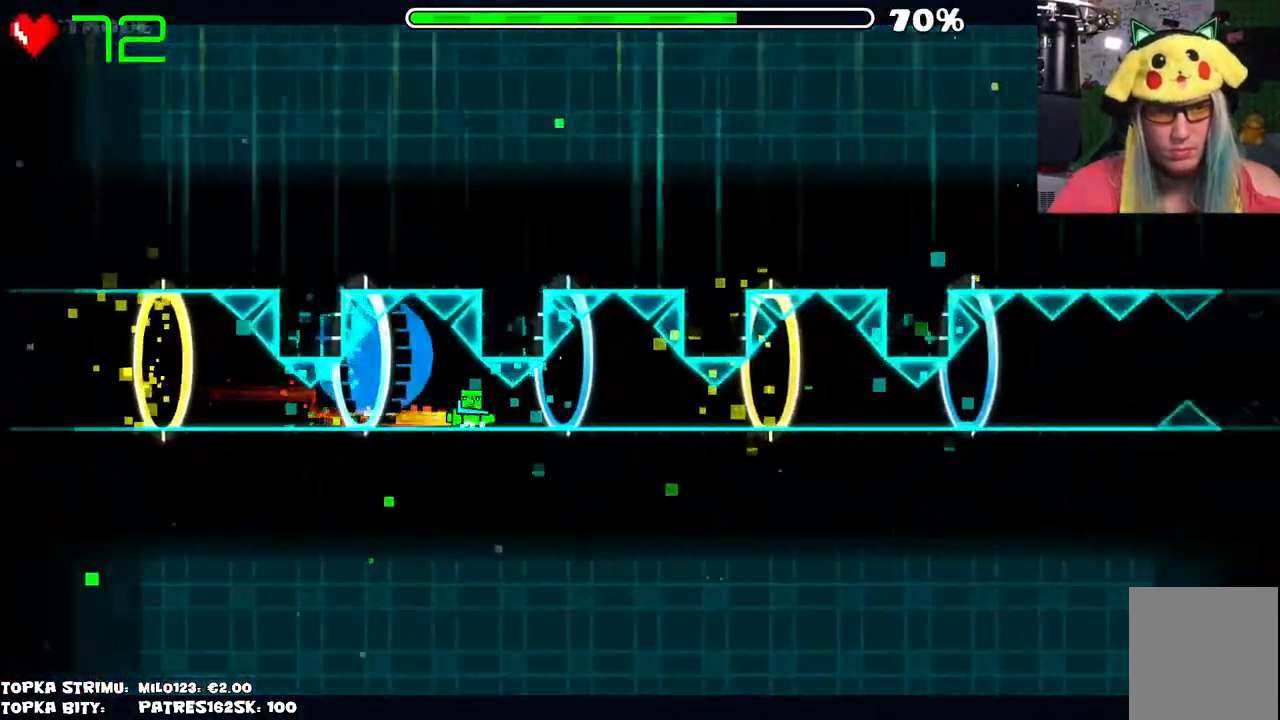
{"keys": [], "mouse": ["left"], "events": [[17, "mouse_left", "up"], [350, "mouse_left", "down"]]}
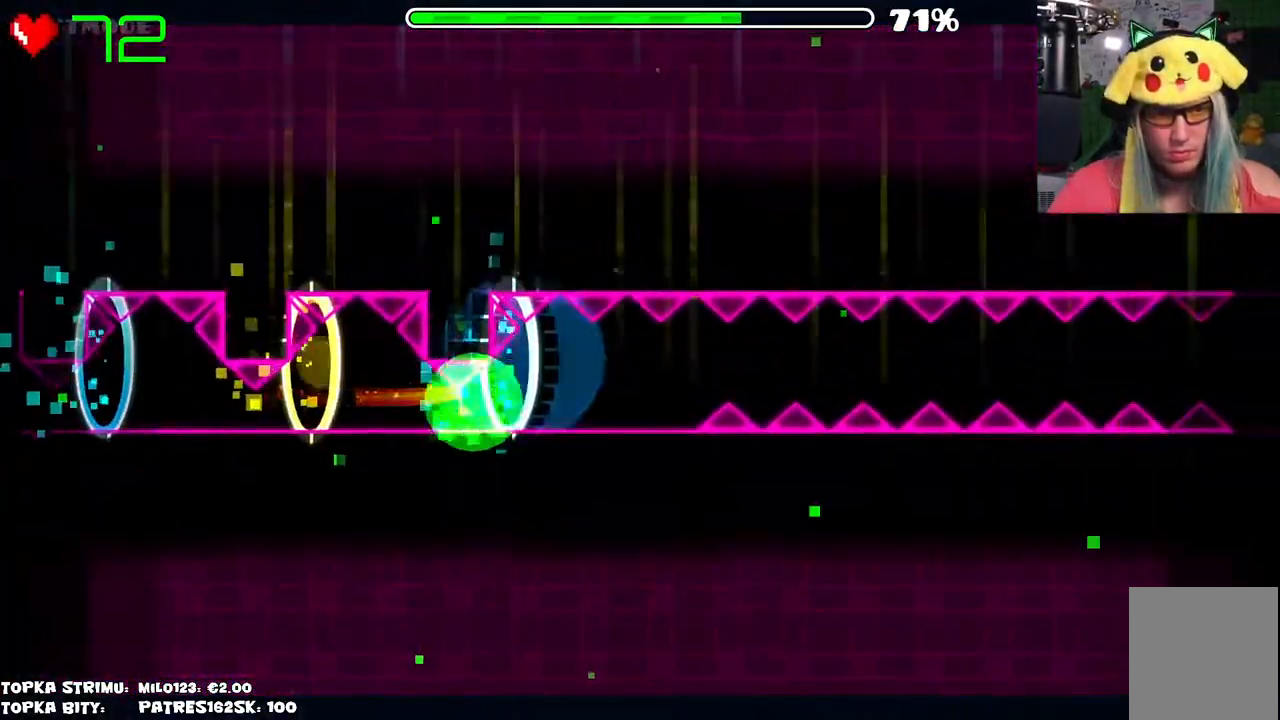
{"keys": [], "mouse": [], "events": [[34, "mouse_left", "up"], [117, "mouse_left", "down"], [267, "mouse_left", "up"]]}
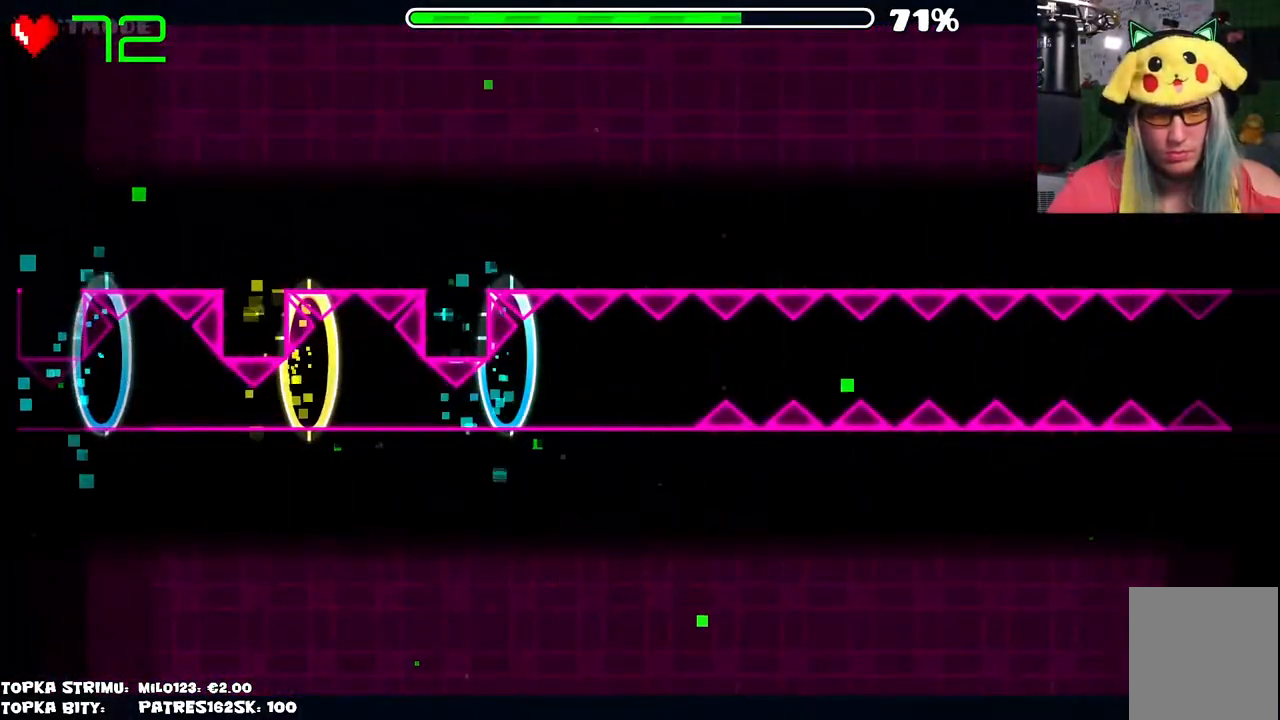
{"keys": [], "mouse": [], "events": []}
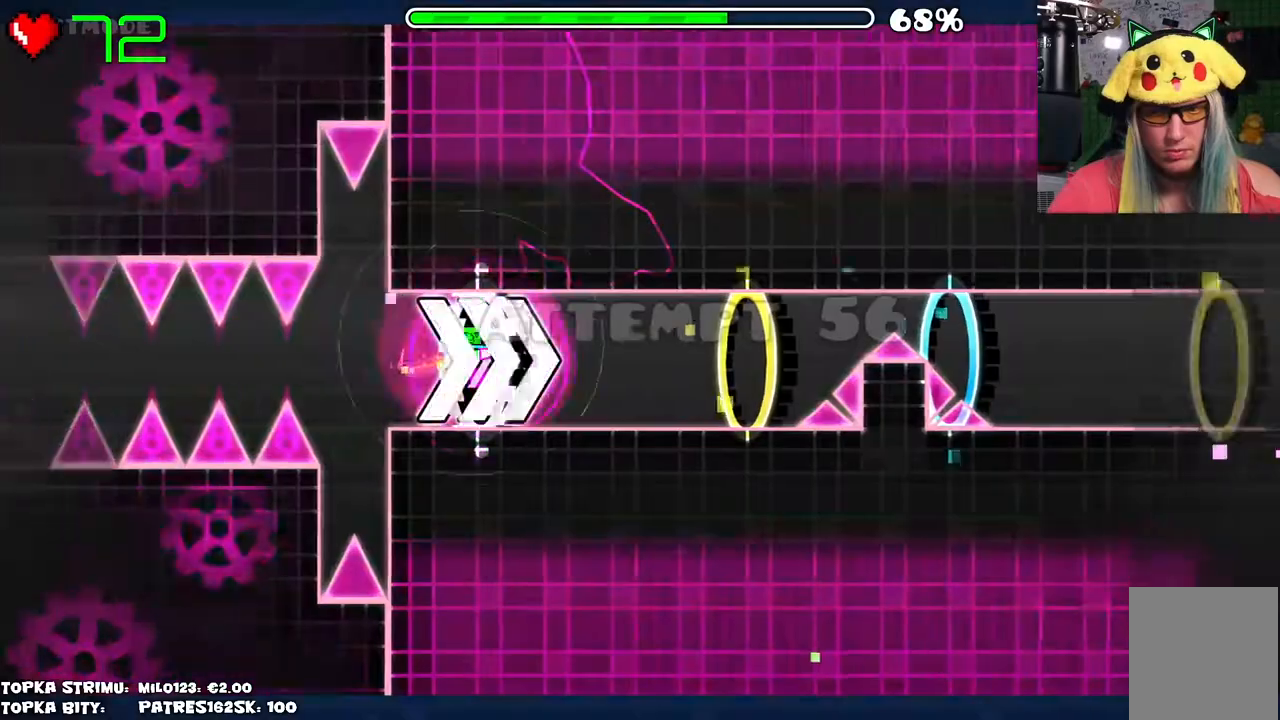
{"keys": [], "mouse": [], "events": [[67, "mouse_left", "down"], [384, "mouse_left", "up"]]}
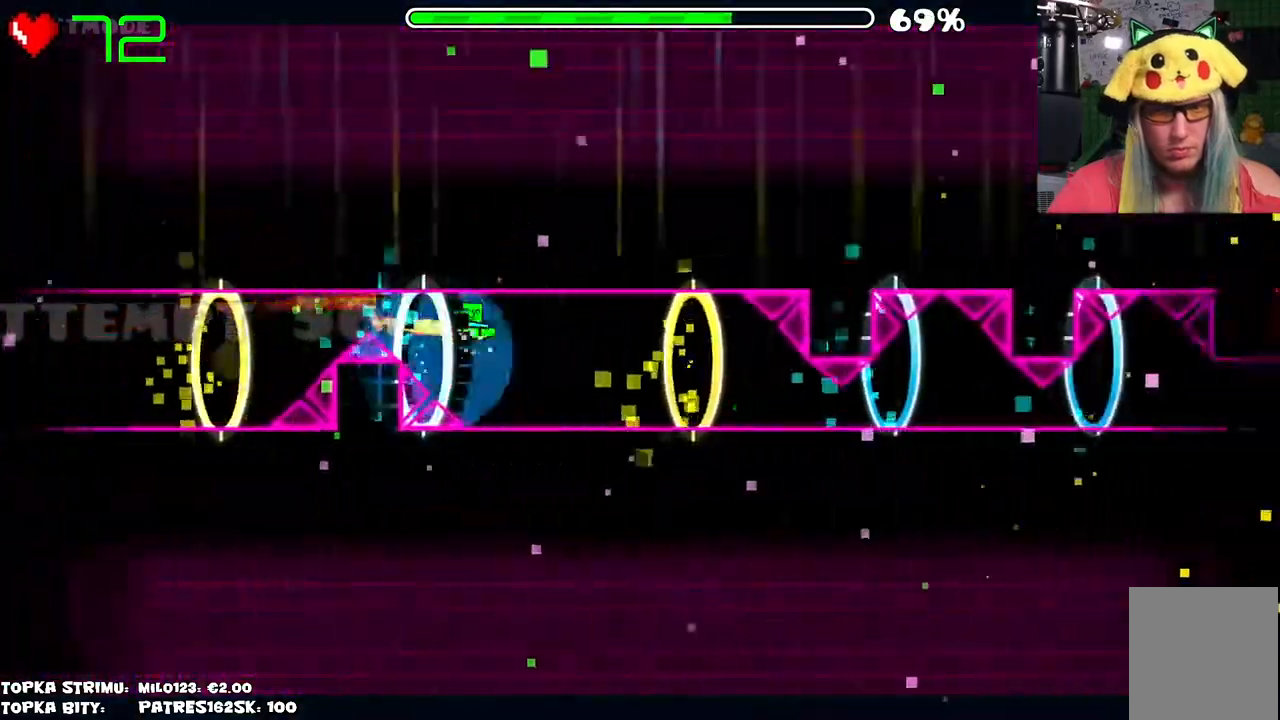
{"keys": [], "mouse": [], "events": [[267, "mouse_left", "down"], [450, "mouse_left", "up"]]}
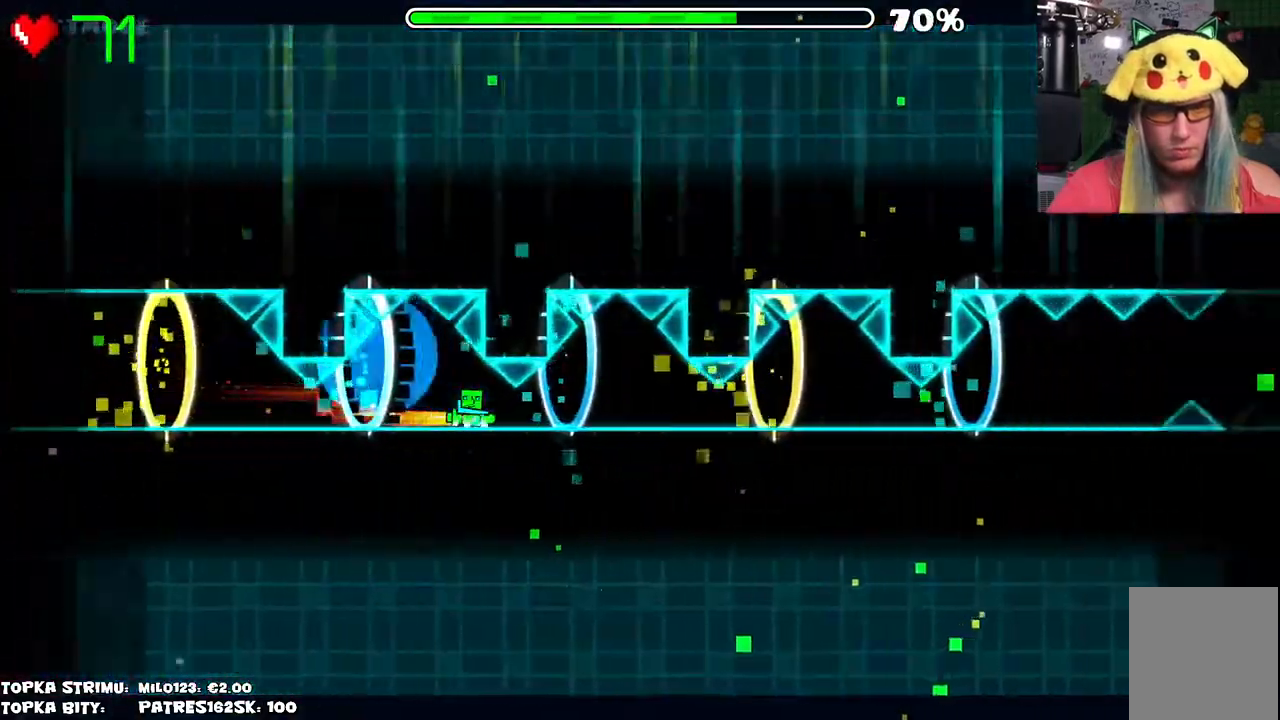
{"keys": [], "mouse": ["left"], "events": [[384, "mouse_left", "down"]]}
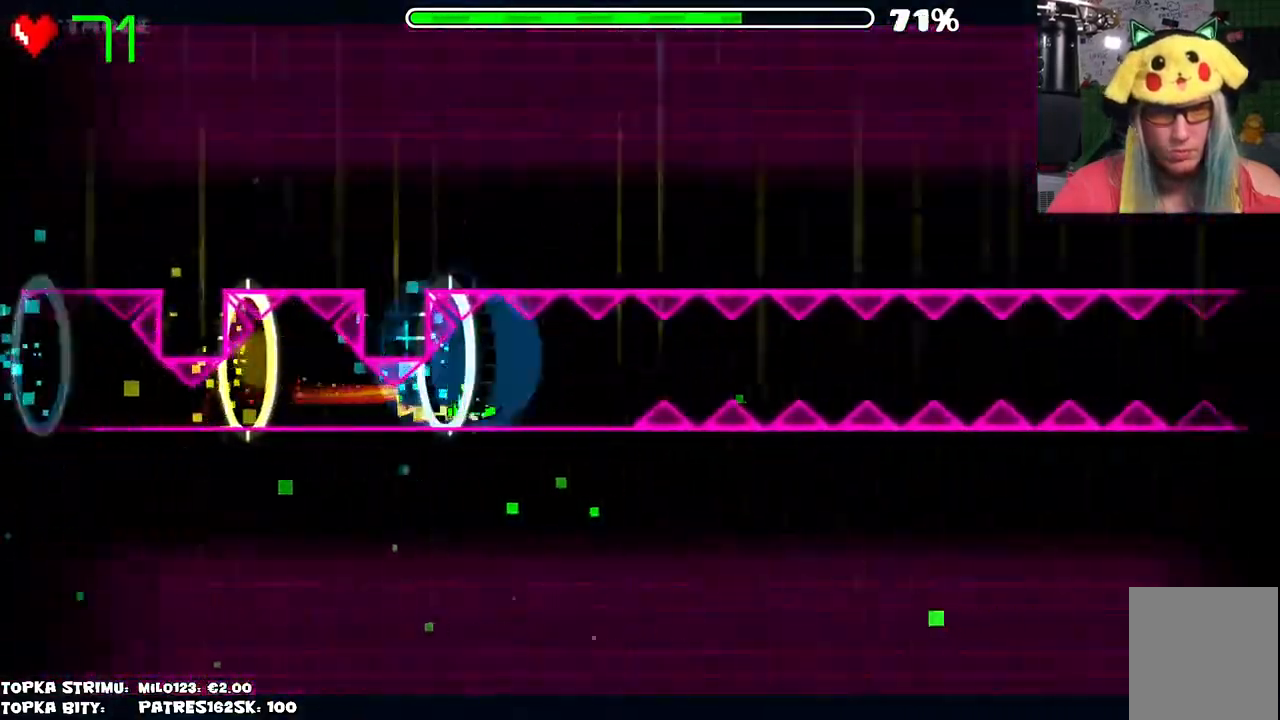
{"keys": [], "mouse": [], "events": [[17, "mouse_left", "up"], [150, "mouse_left", "down"], [267, "mouse_left", "up"]]}
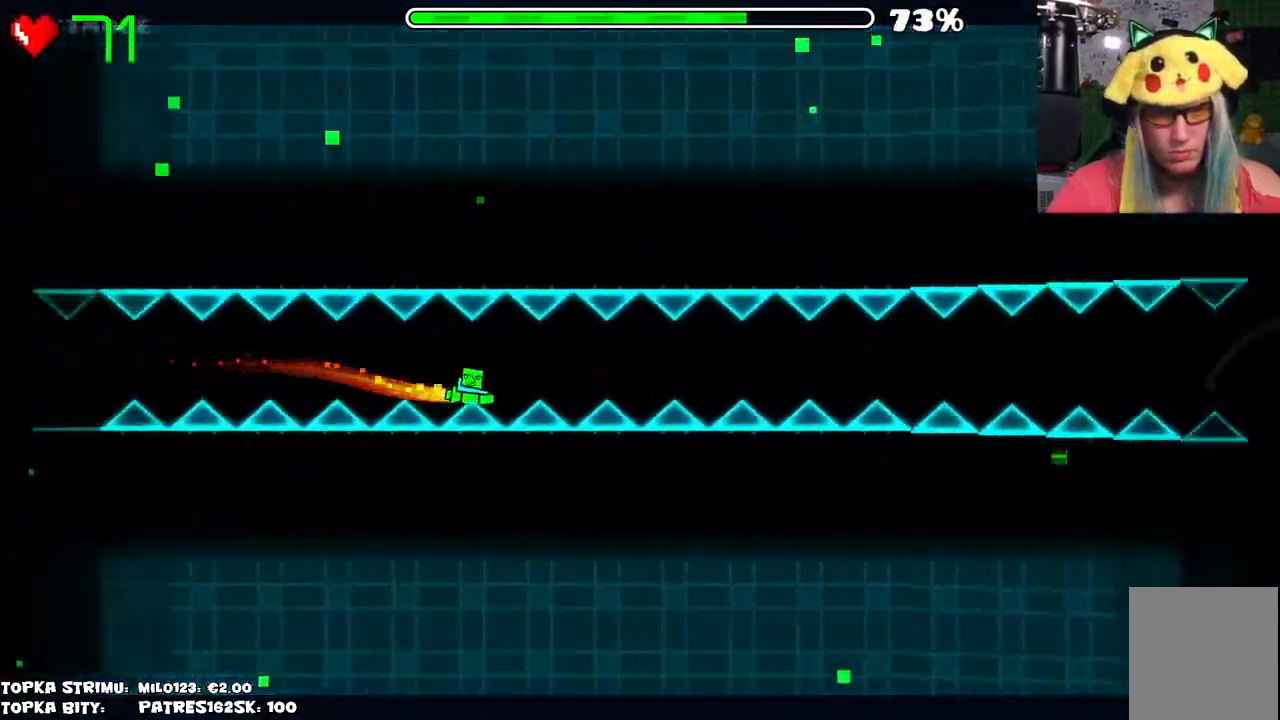
{"keys": [], "mouse": [], "events": [[50, "mouse_left", "down"], [200, "mouse_left", "up"], [334, "mouse_left", "down"], [467, "mouse_left", "up"]]}
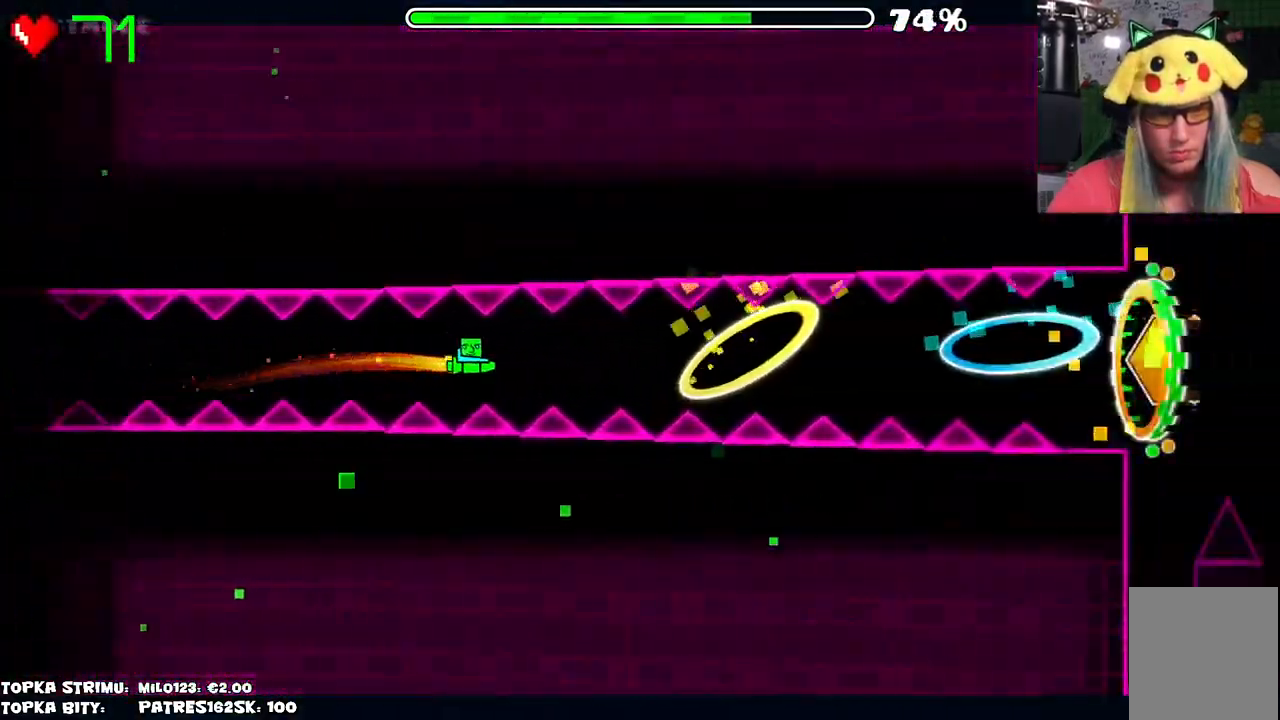
{"keys": [], "mouse": [], "events": [[117, "mouse_left", "down"], [217, "mouse_left", "up"], [350, "mouse_left", "down"], [484, "mouse_left", "up"]]}
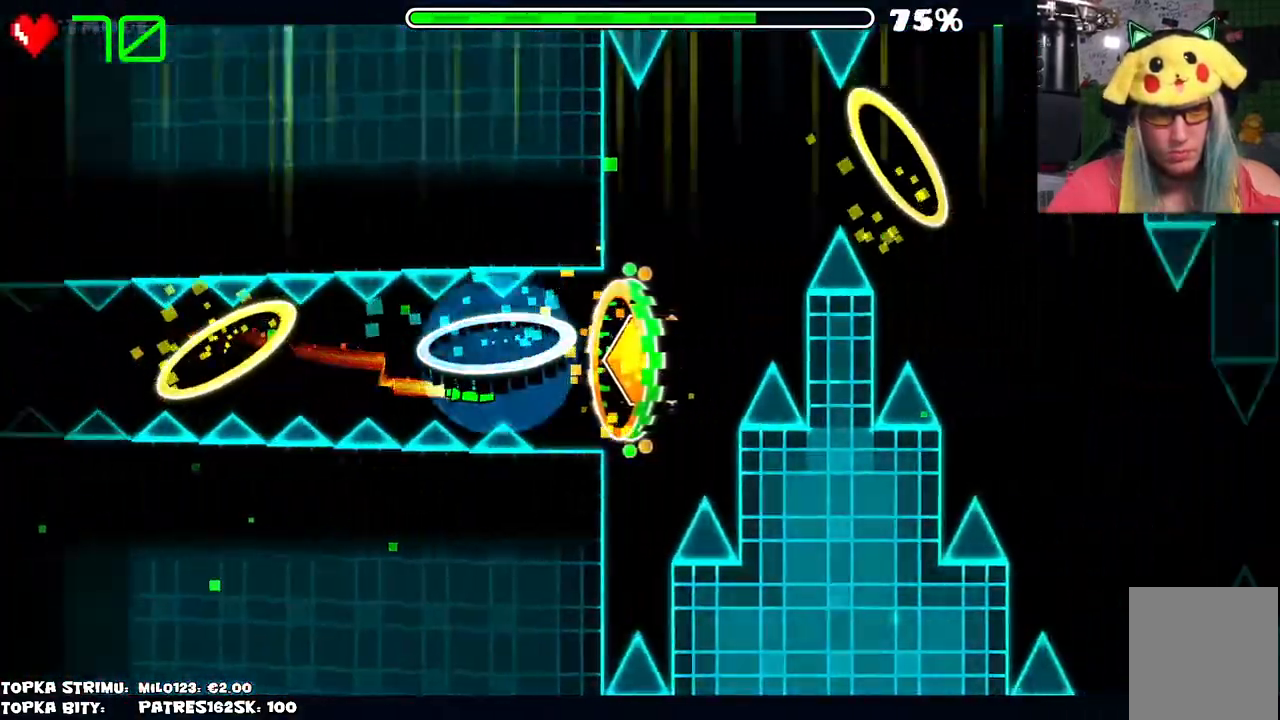
{"keys": [], "mouse": [], "events": [[350, "mouse_left", "down"], [467, "mouse_left", "up"]]}
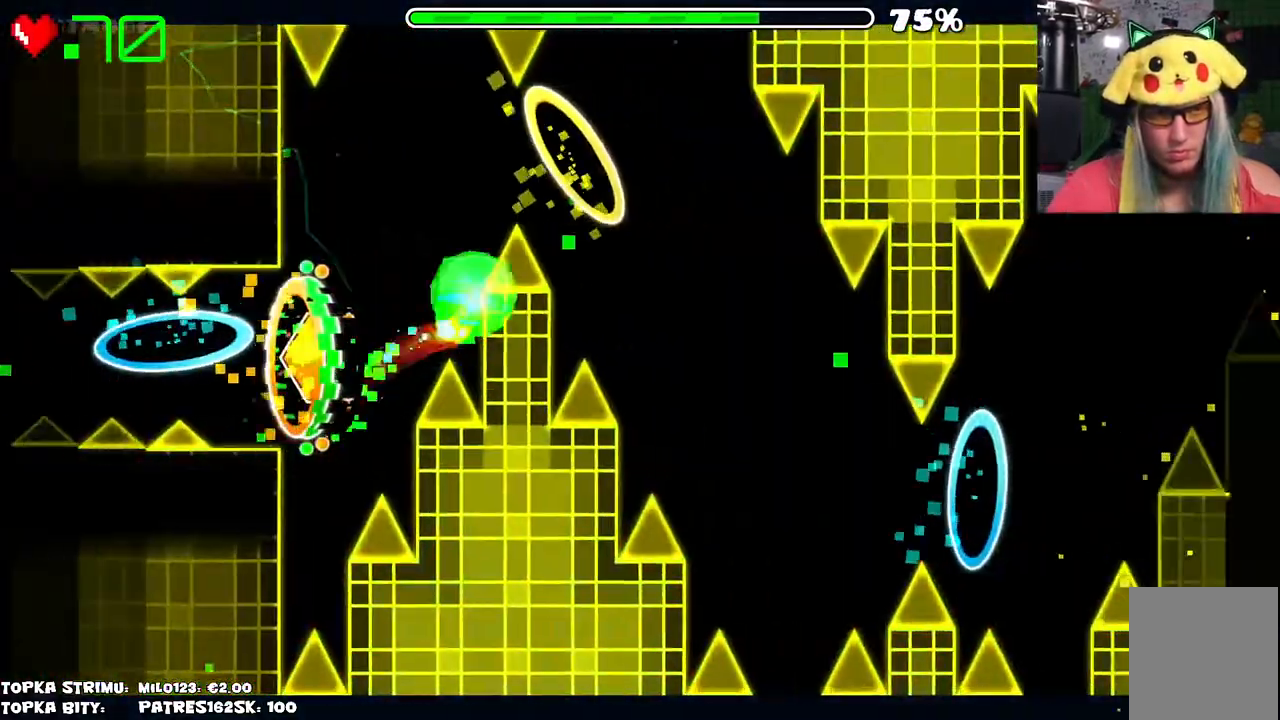
{"keys": [], "mouse": [], "events": [[100, "mouse_left", "down"], [150, "mouse_left", "up"]]}
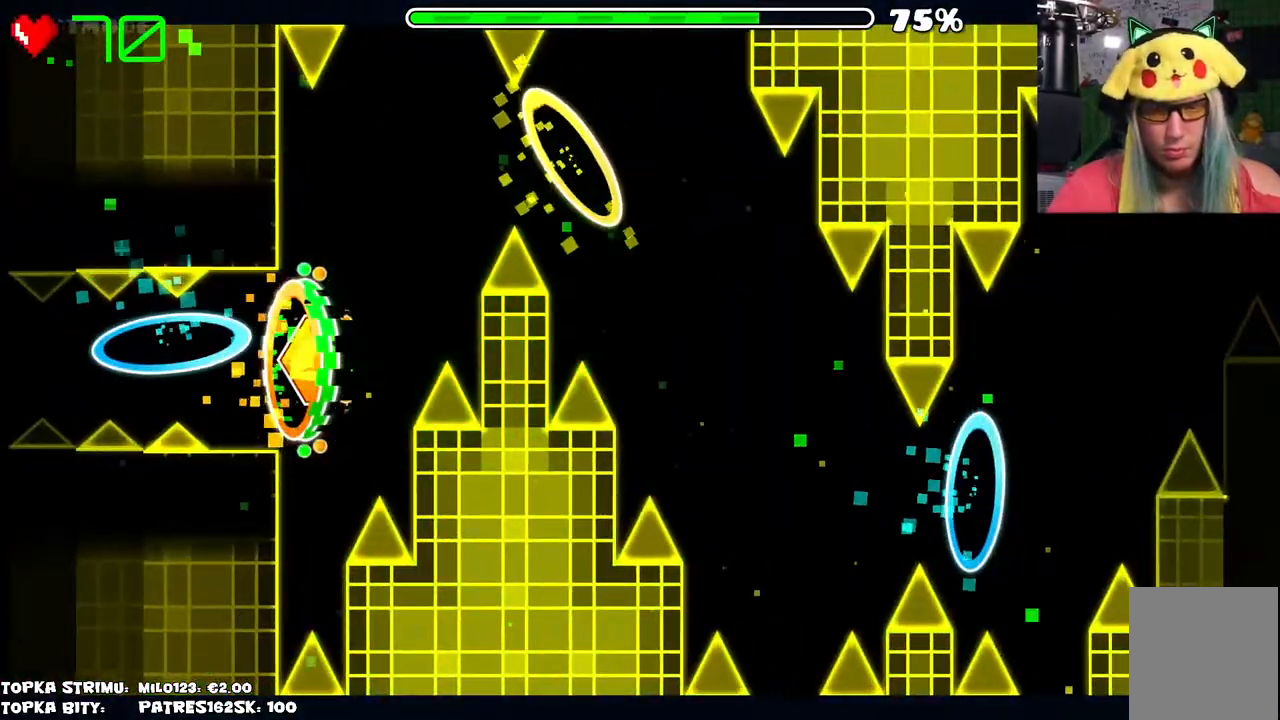
{"keys": [], "mouse": [], "events": []}
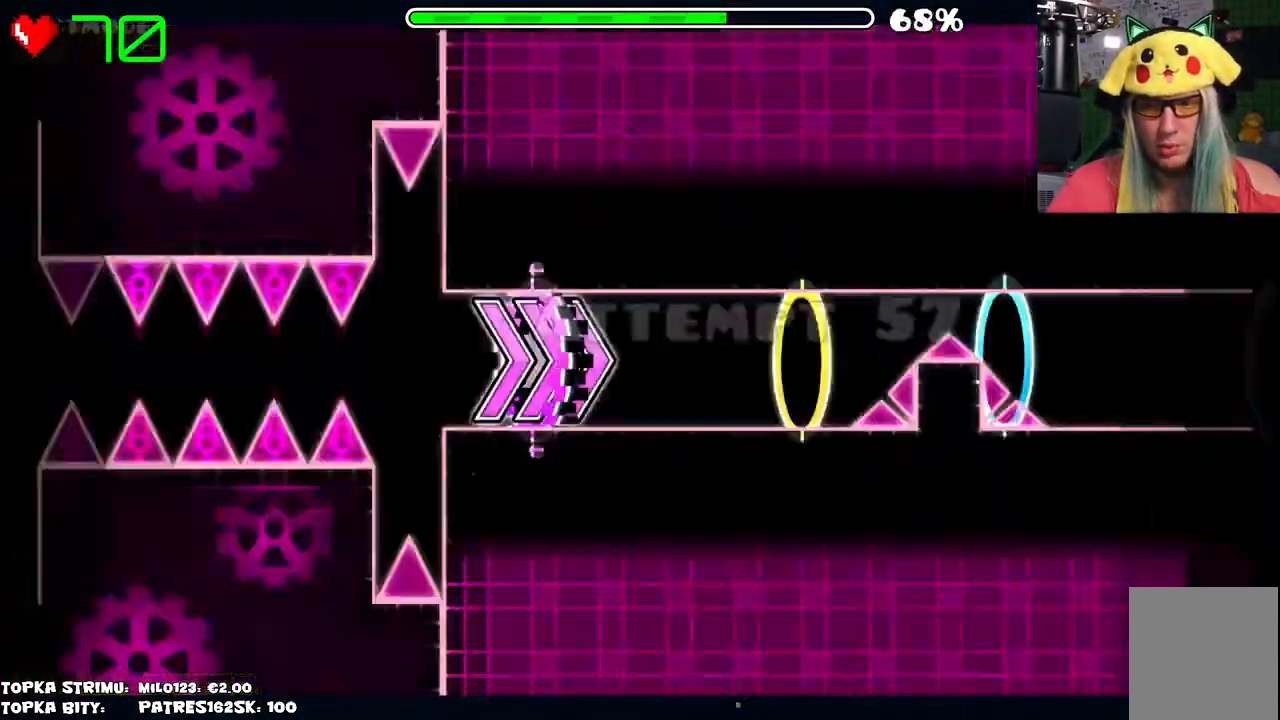
{"keys": [], "mouse": ["left"], "events": [[317, "mouse_left", "down"]]}
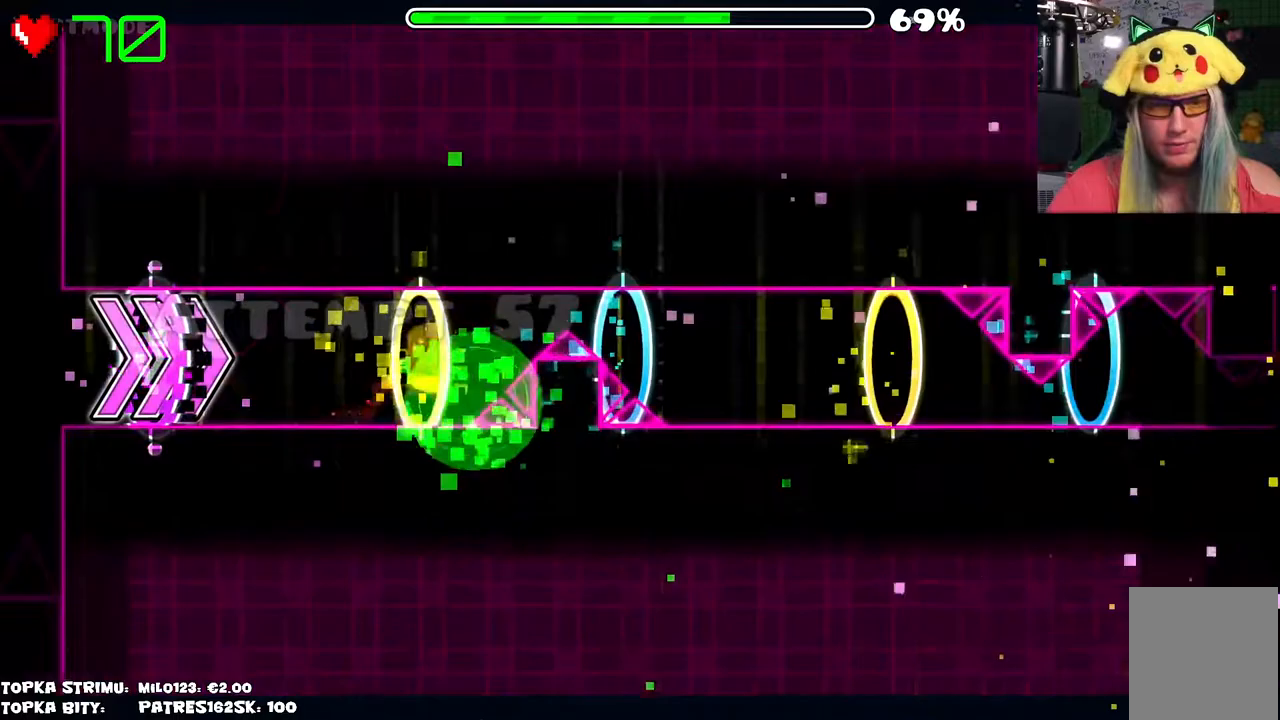
{"keys": [], "mouse": [], "events": [[17, "mouse_left", "up"]]}
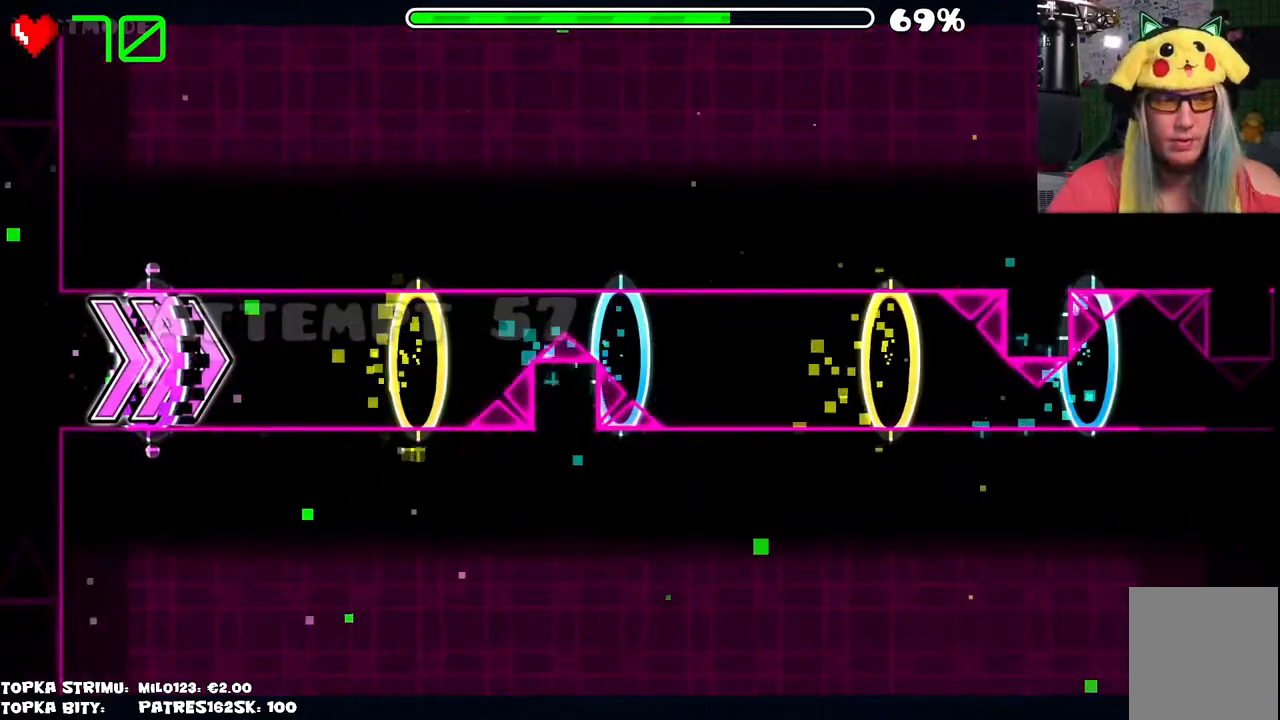
{"keys": [], "mouse": ["left"], "events": [[434, "mouse_left", "down"]]}
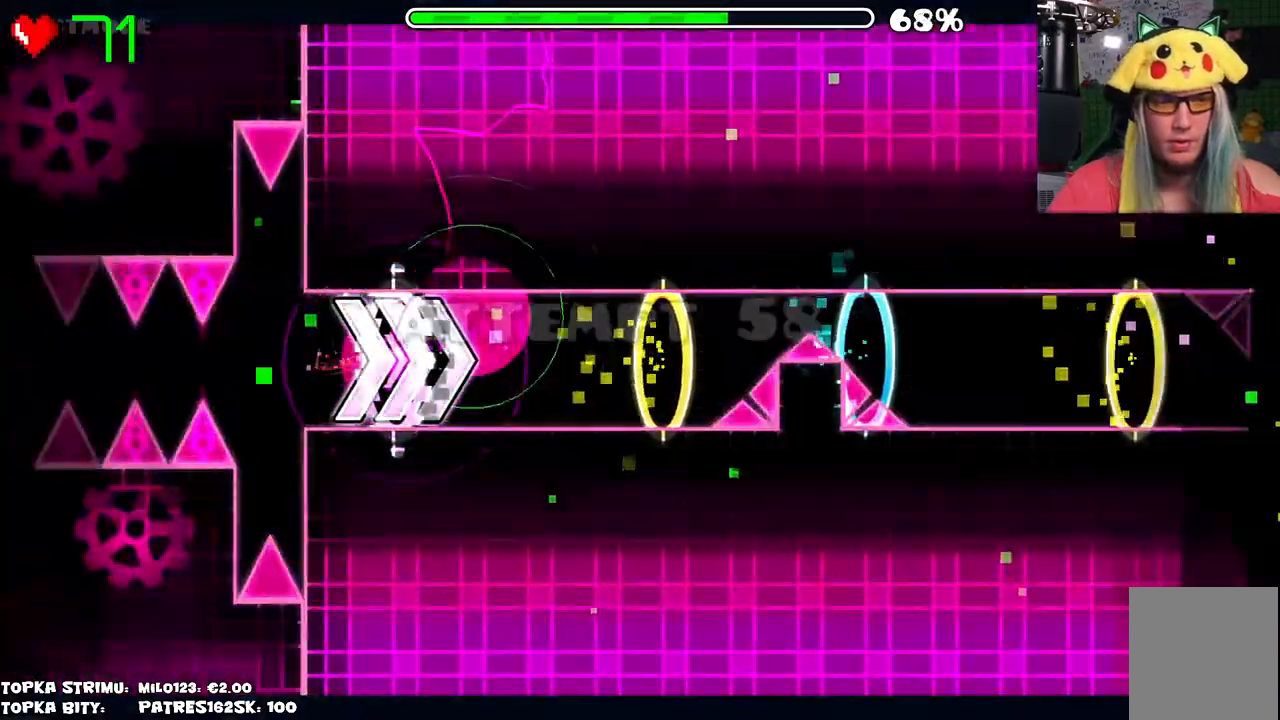
{"keys": [], "mouse": [], "events": [[317, "mouse_left", "up"]]}
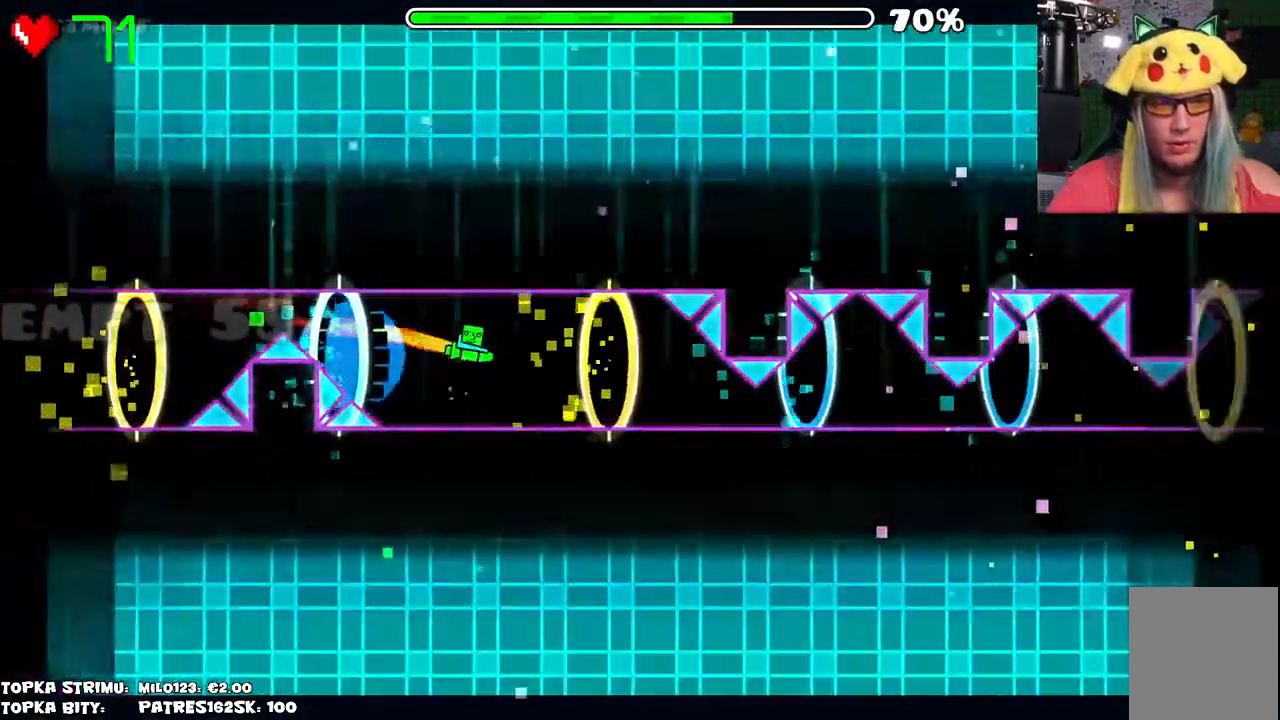
{"keys": [], "mouse": [], "events": [[184, "mouse_left", "down"], [367, "mouse_left", "up"]]}
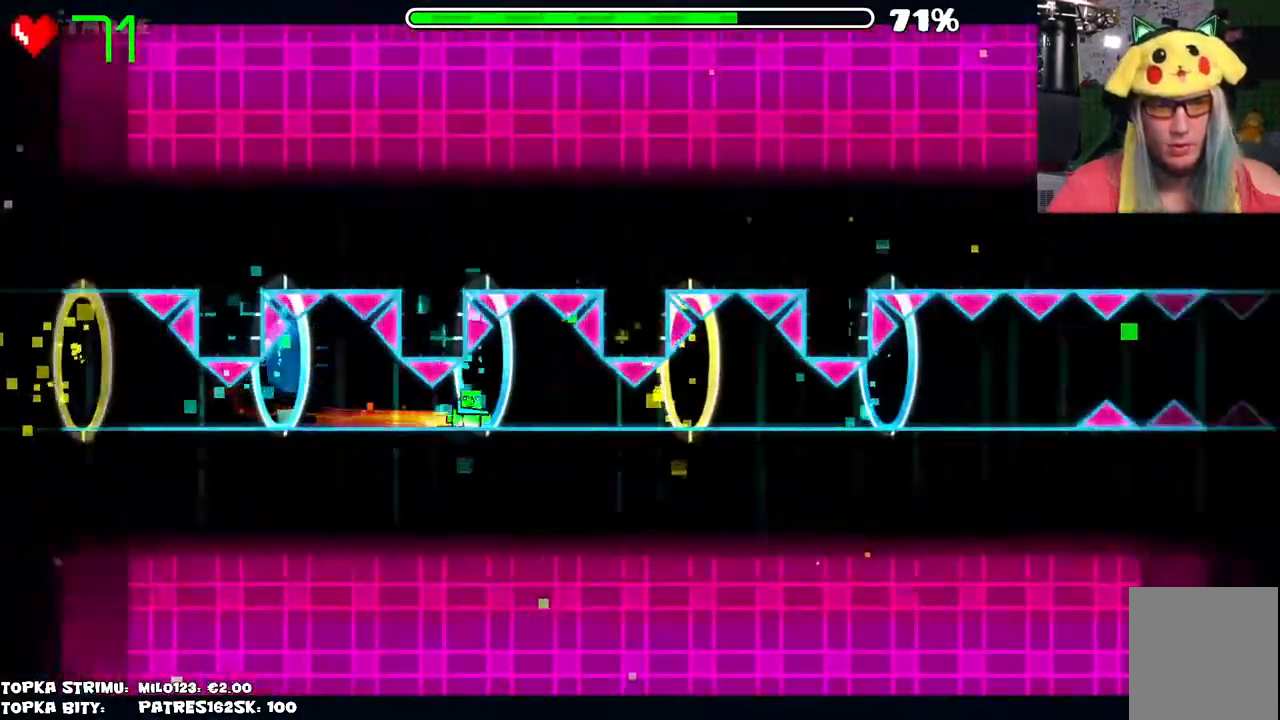
{"keys": [], "mouse": [], "events": [[300, "mouse_left", "down"], [484, "mouse_left", "up"]]}
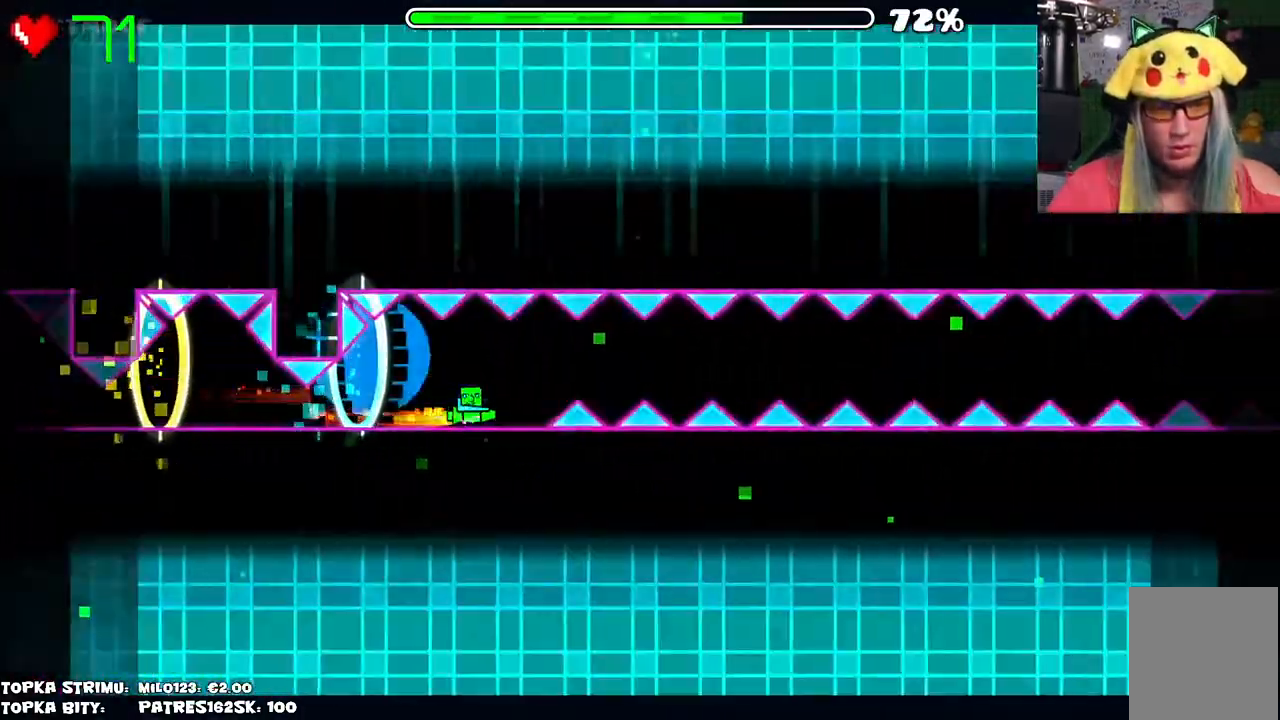
{"keys": [], "mouse": [], "events": [[134, "mouse_left", "down"], [267, "mouse_left", "up"]]}
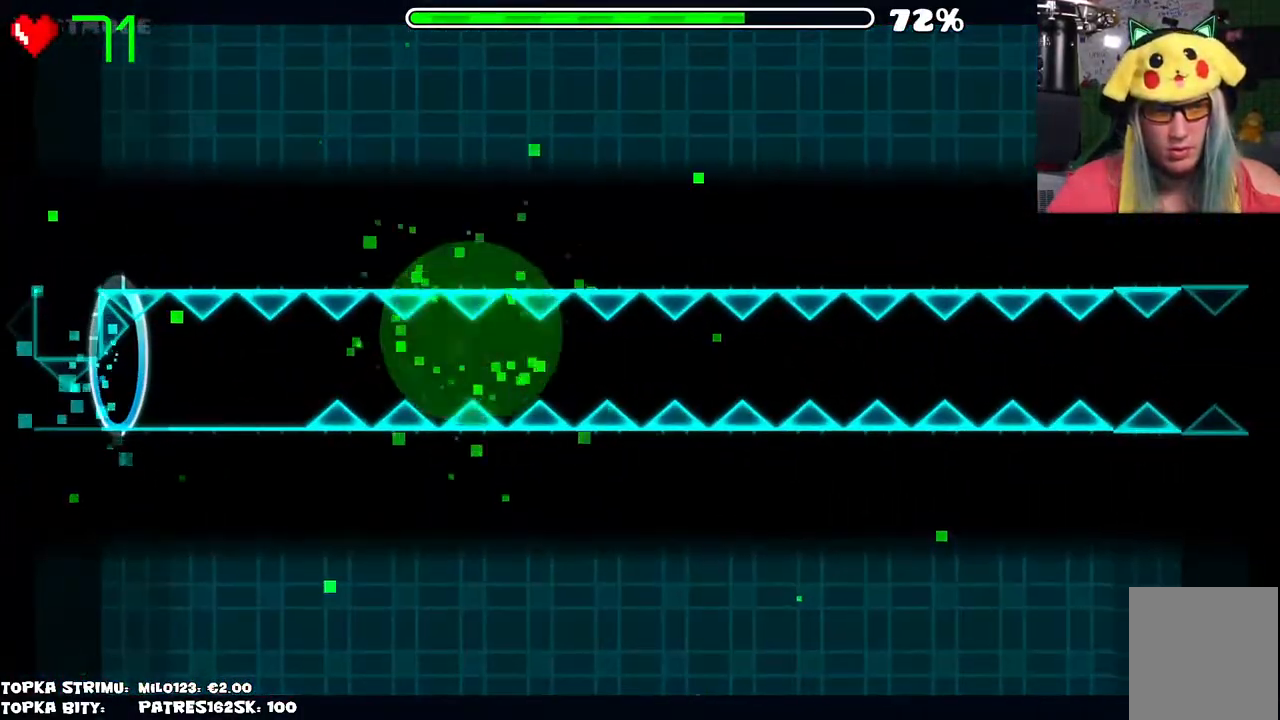
{"keys": [], "mouse": [], "events": [[50, "mouse_left", "down"], [150, "mouse_left", "up"]]}
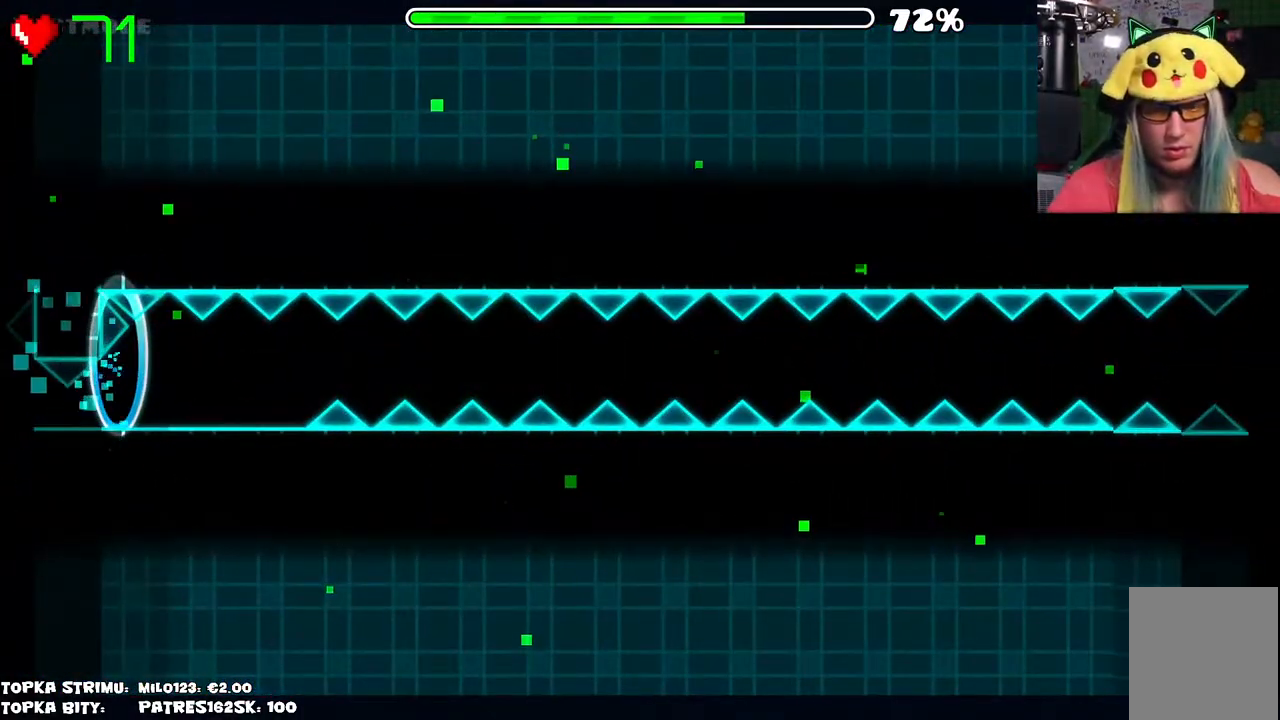
{"keys": [], "mouse": ["left"], "events": [[450, "mouse_left", "down"]]}